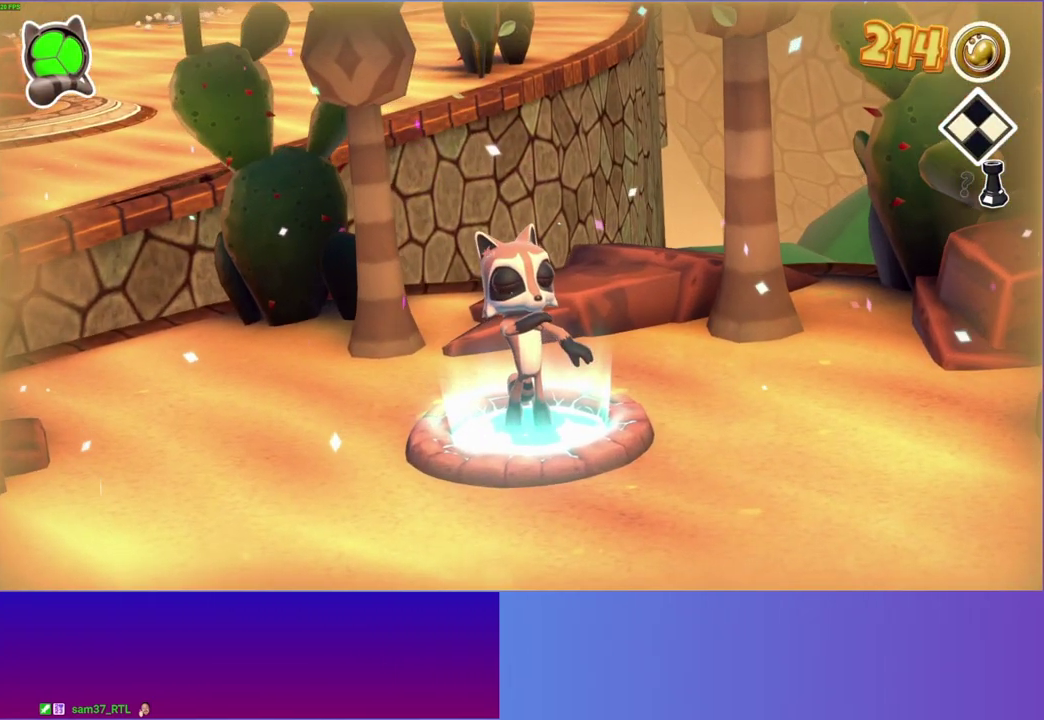
Gameplay with a controller (Xbox layout); each line is a JSON object with the inputs held at the frame after it. "events" lists button and stick changes between this image and that frame as [ms after this image, input, new state], when the widget could be followed in between. This overlay highlights the sticks when they move; stick clicks (L3 R3) are not distinguishable. Not read: L3 R3.
{"buttons": [], "left_stick": "center", "right_stick": "center", "events": []}
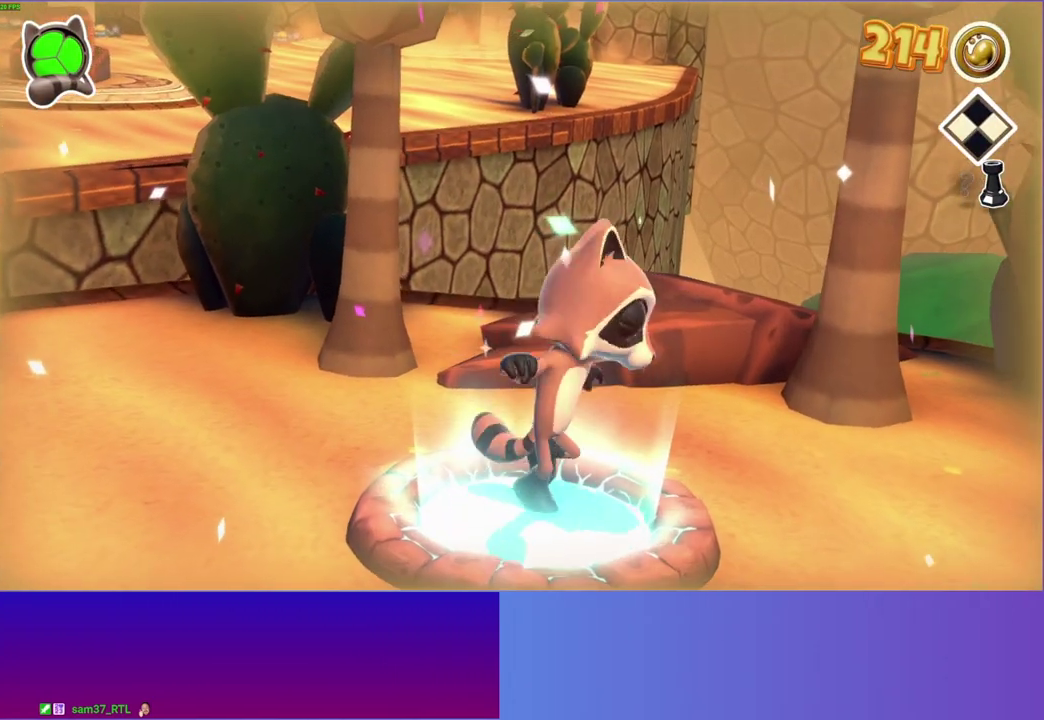
{"buttons": [], "left_stick": "center", "right_stick": "center", "events": [[67, "A", "down"], [200, "A", "up"], [317, "A", "down"], [450, "A", "up"]]}
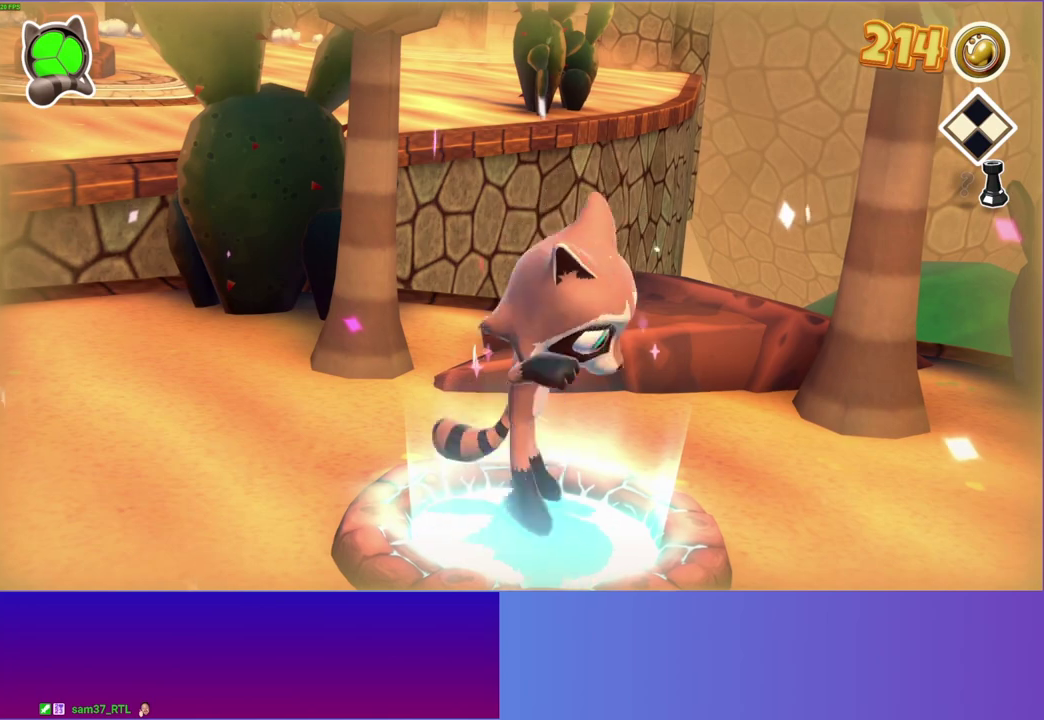
{"buttons": [], "left_stick": "center", "right_stick": "center", "events": [[67, "A", "down"], [183, "A", "up"], [300, "A", "down"], [433, "A", "up"]]}
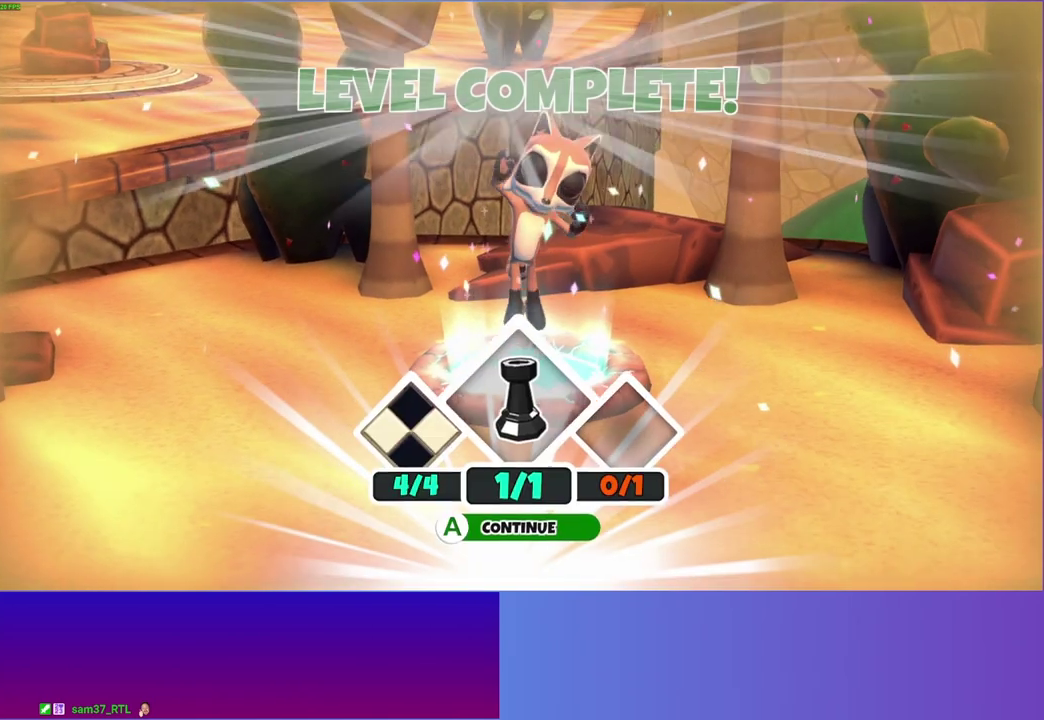
{"buttons": ["A"], "left_stick": "center", "right_stick": "center", "events": [[50, "A", "down"], [183, "A", "up"], [283, "A", "down"], [400, "A", "up"], [467, "A", "down"]]}
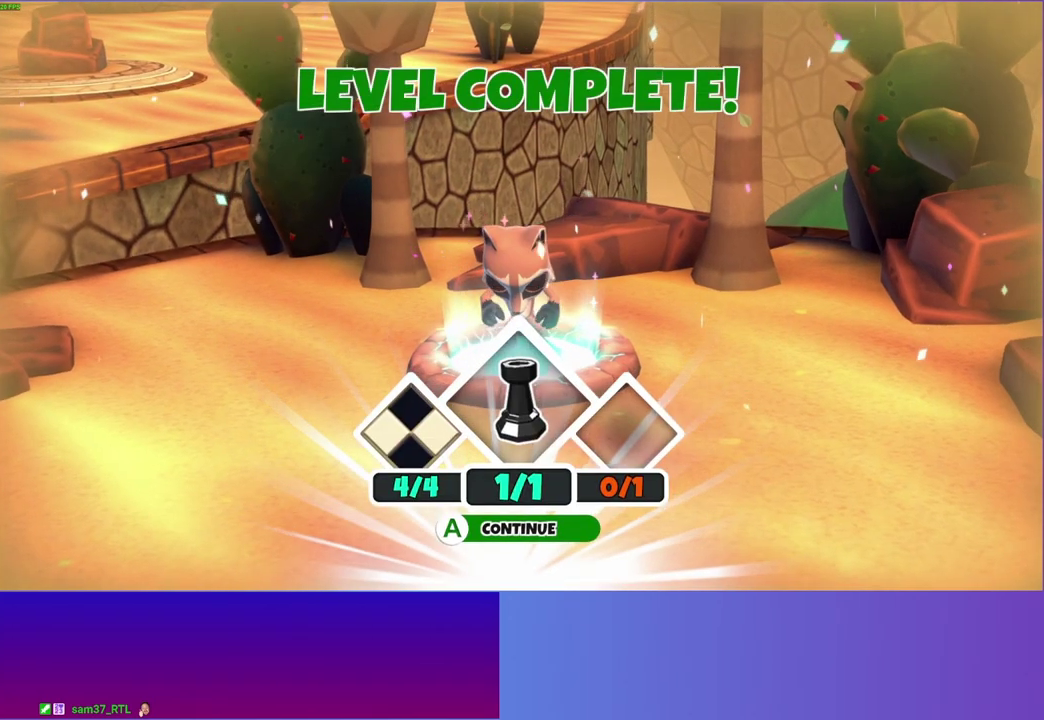
{"buttons": ["A"], "left_stick": "center", "right_stick": "center", "events": [[100, "A", "up"], [183, "A", "down"], [300, "A", "up"], [417, "A", "down"]]}
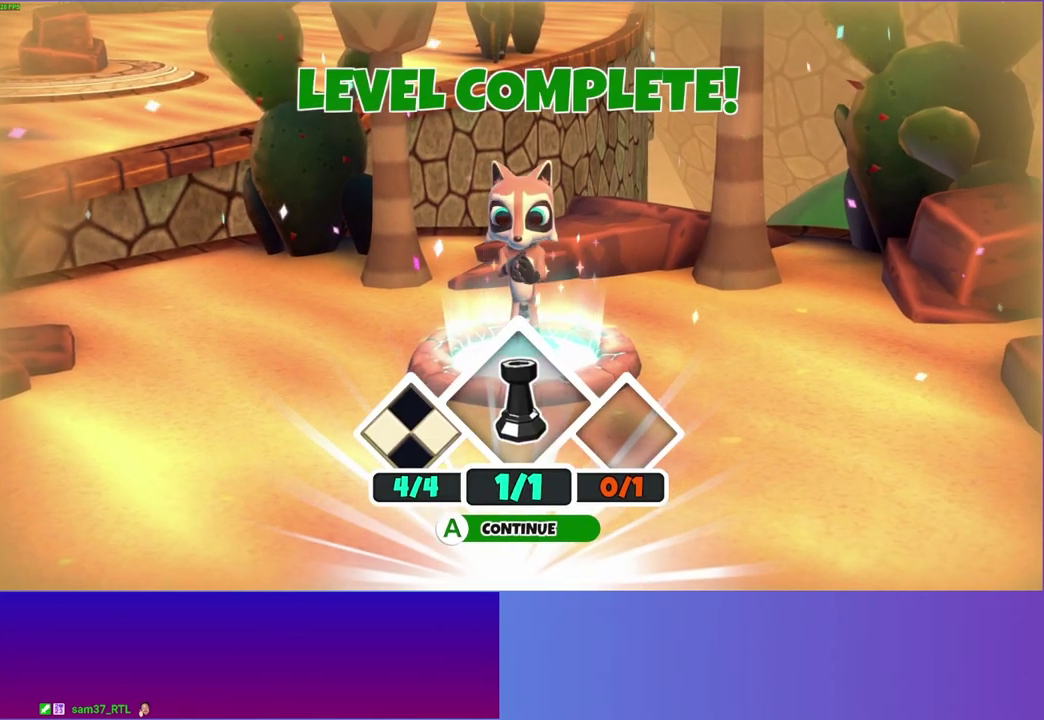
{"buttons": [], "left_stick": "center", "right_stick": "center", "events": [[50, "A", "up"], [200, "A", "down"], [267, "A", "up"]]}
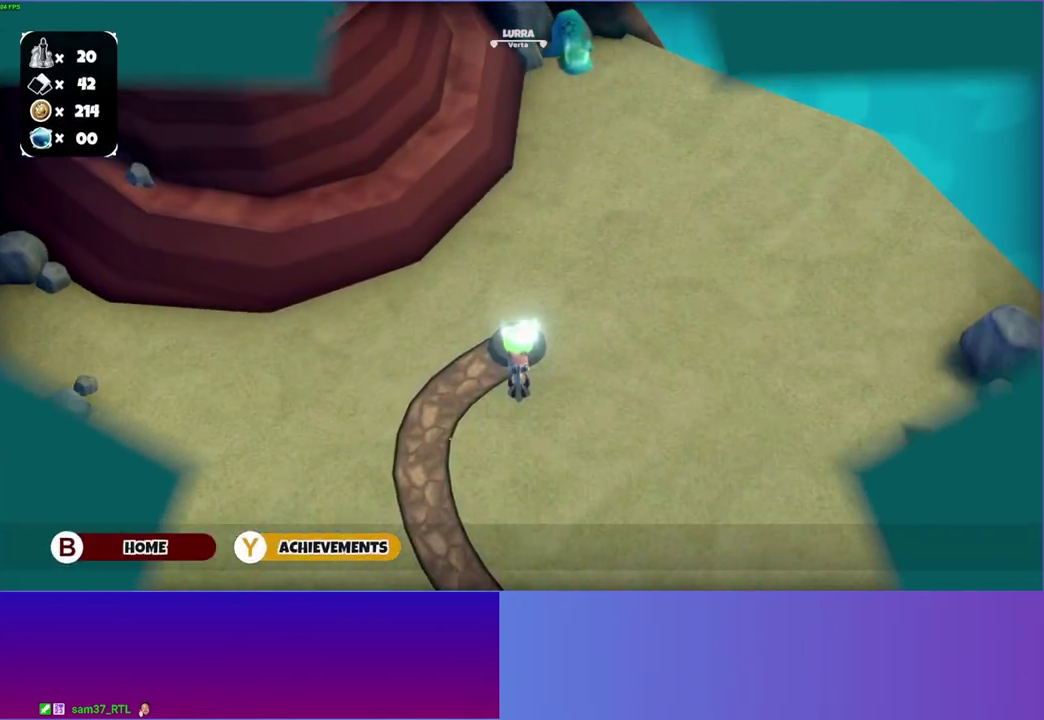
{"buttons": [], "left_stick": "center", "right_stick": "center", "events": []}
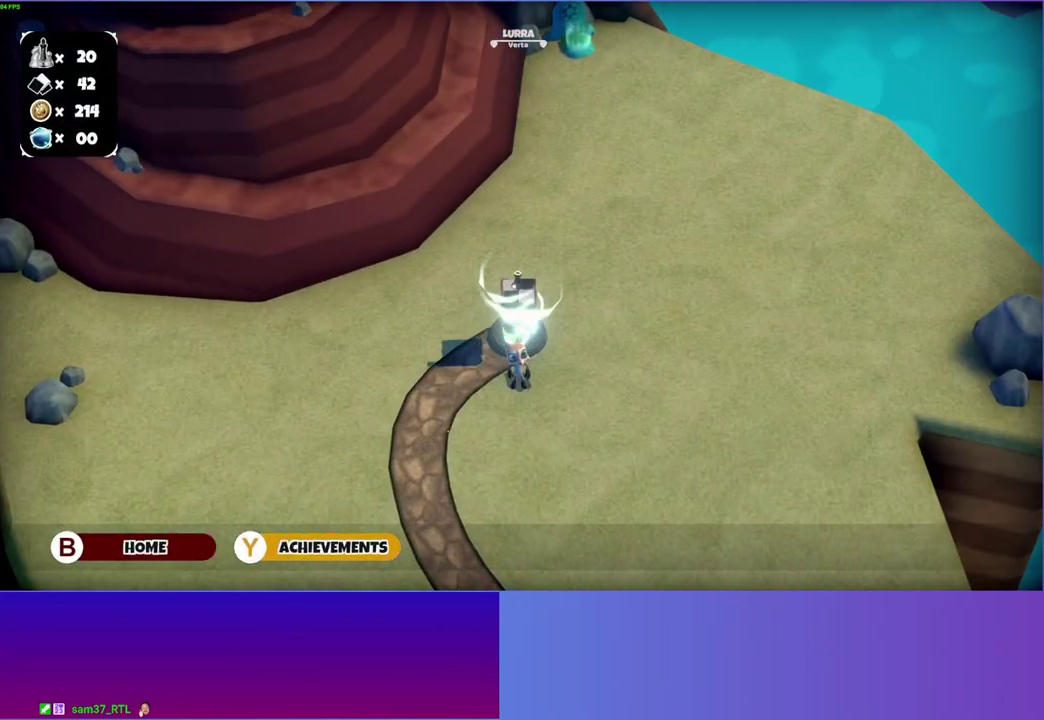
{"buttons": [], "left_stick": "up-right", "right_stick": "center", "events": [[433, "left_stick", "right"], [483, "left_stick", "up-right"]]}
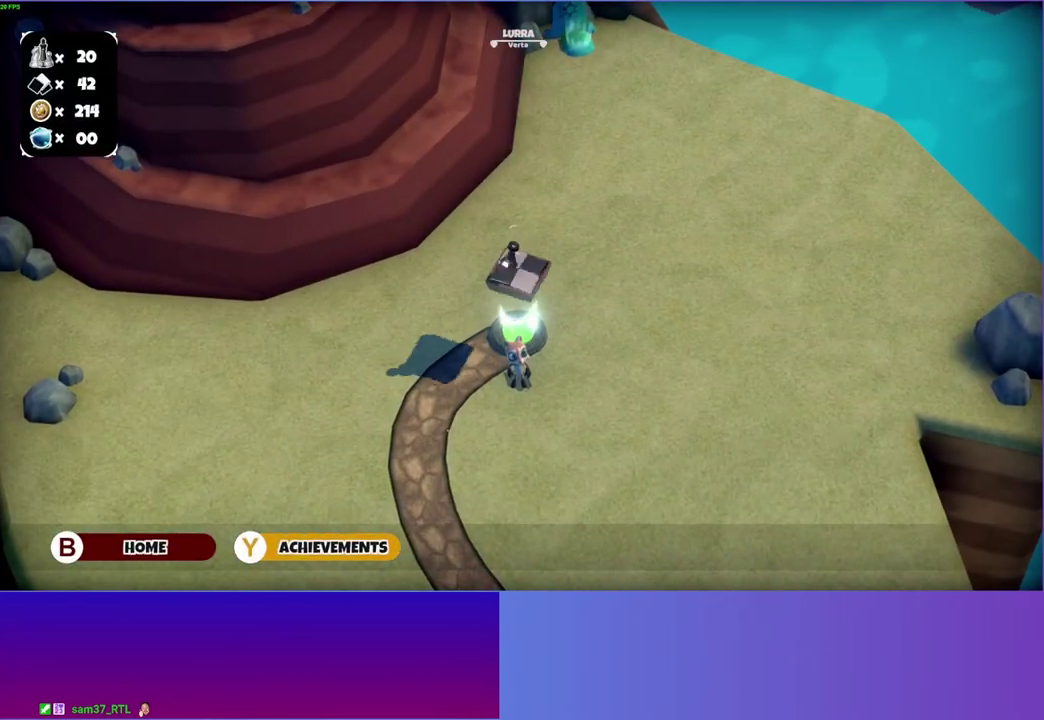
{"buttons": [], "left_stick": "up-right", "right_stick": "center", "events": []}
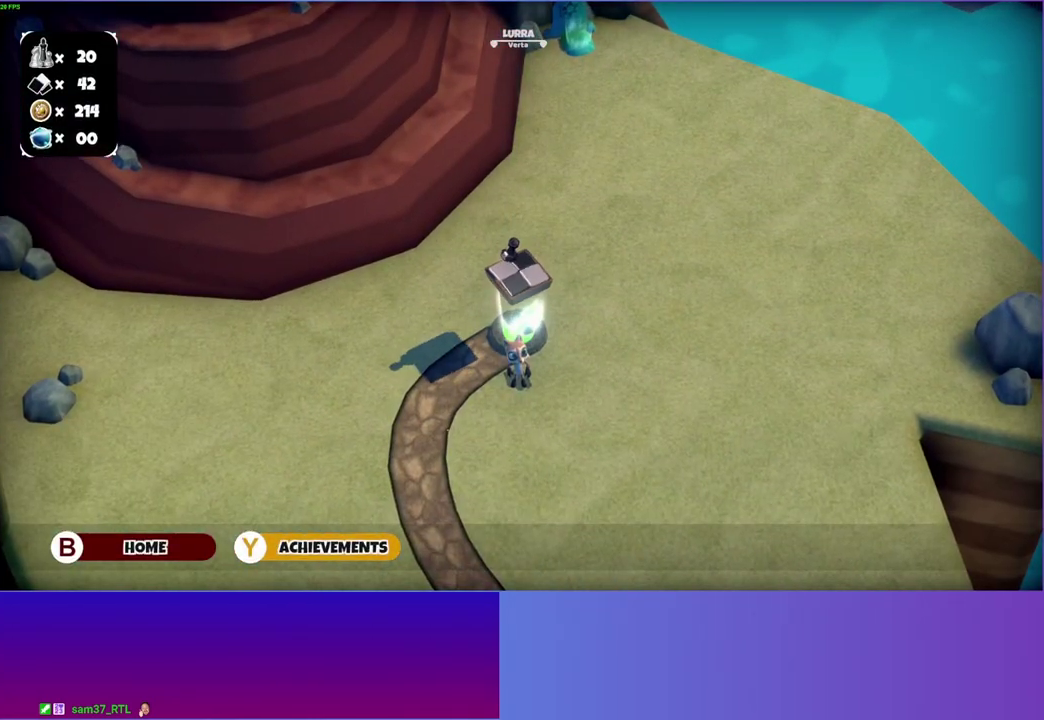
{"buttons": [], "left_stick": "up-right", "right_stick": "center", "events": []}
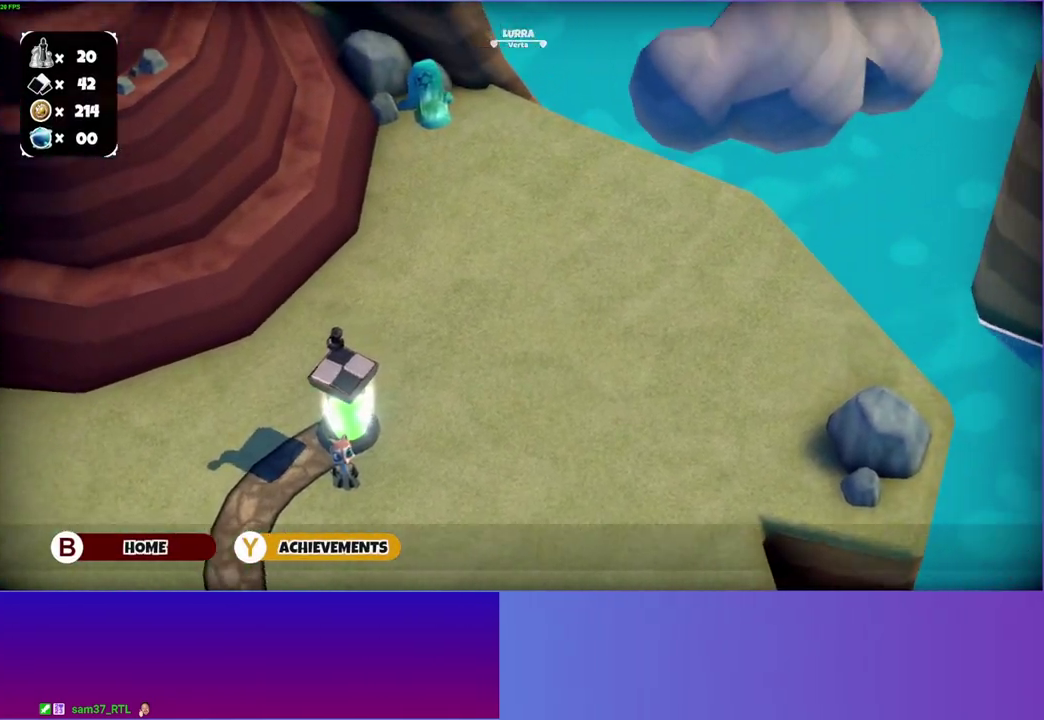
{"buttons": [], "left_stick": "up-right", "right_stick": "center", "events": []}
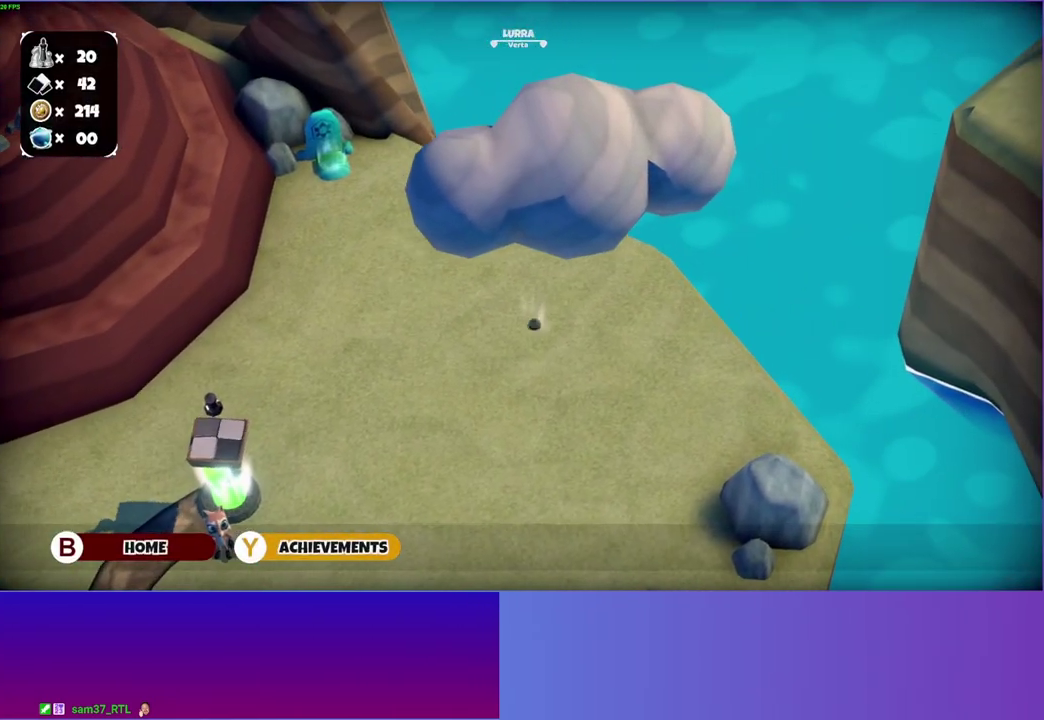
{"buttons": [], "left_stick": "up-right", "right_stick": "center", "events": []}
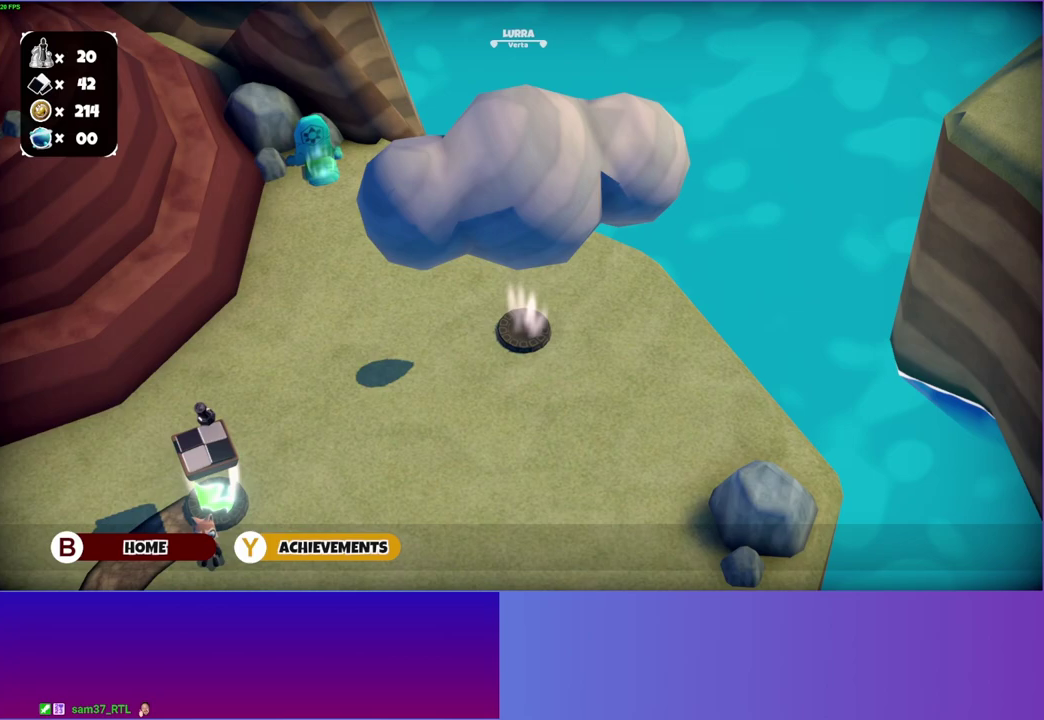
{"buttons": [], "left_stick": "up-right", "right_stick": "center", "events": []}
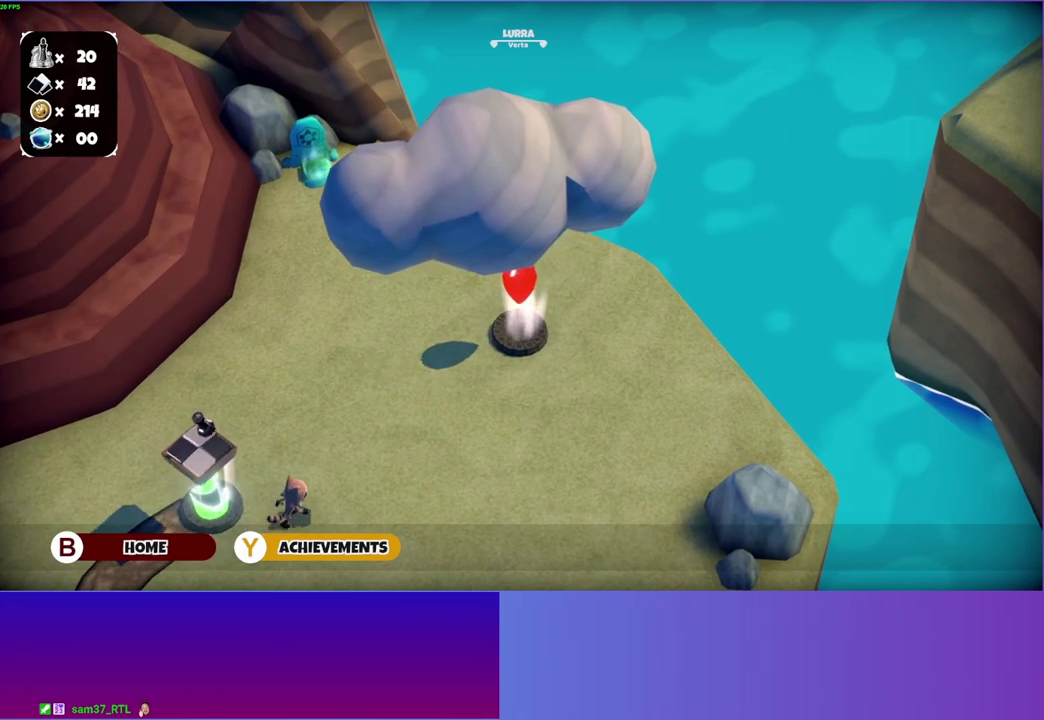
{"buttons": [], "left_stick": "up-right", "right_stick": "center", "events": []}
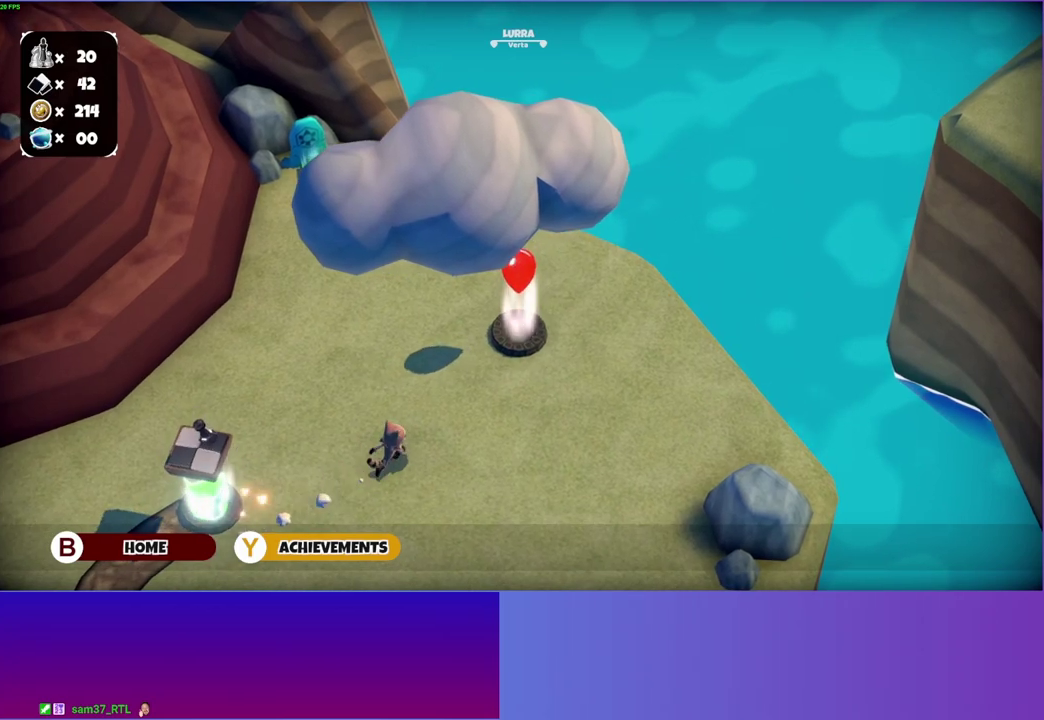
{"buttons": [], "left_stick": "up", "right_stick": "center", "events": [[367, "left_stick", "up"]]}
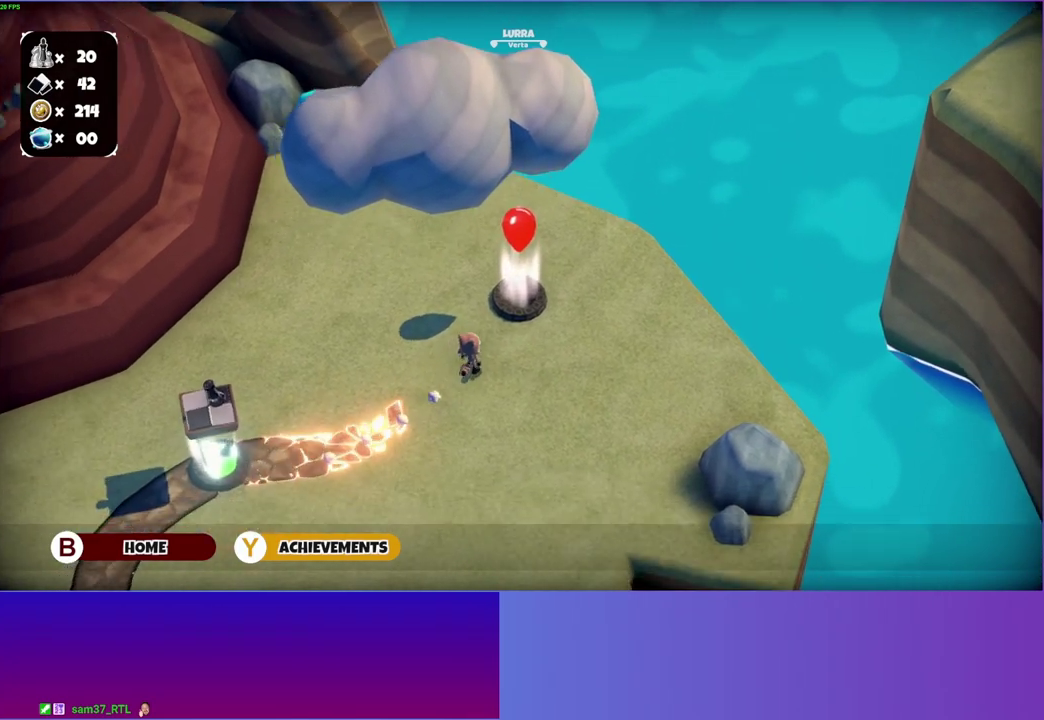
{"buttons": ["A"], "left_stick": "center", "right_stick": "center", "events": [[117, "left_stick", "up-right"], [400, "A", "down"], [417, "left_stick", "center"]]}
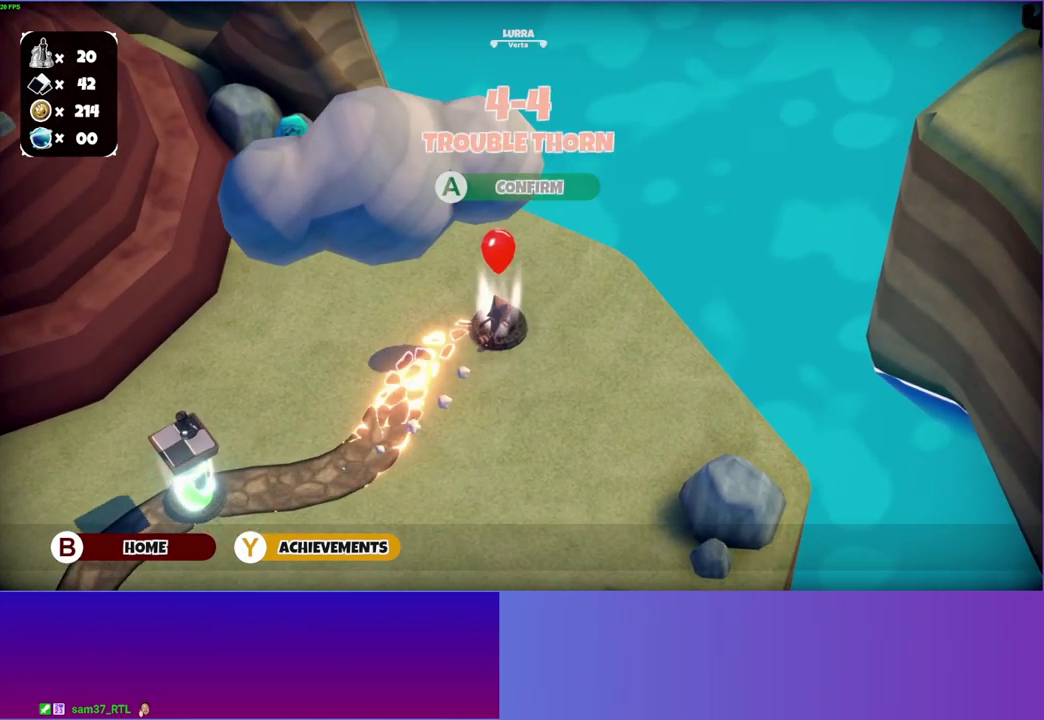
{"buttons": [], "left_stick": "center", "right_stick": "center", "events": [[17, "A", "up"]]}
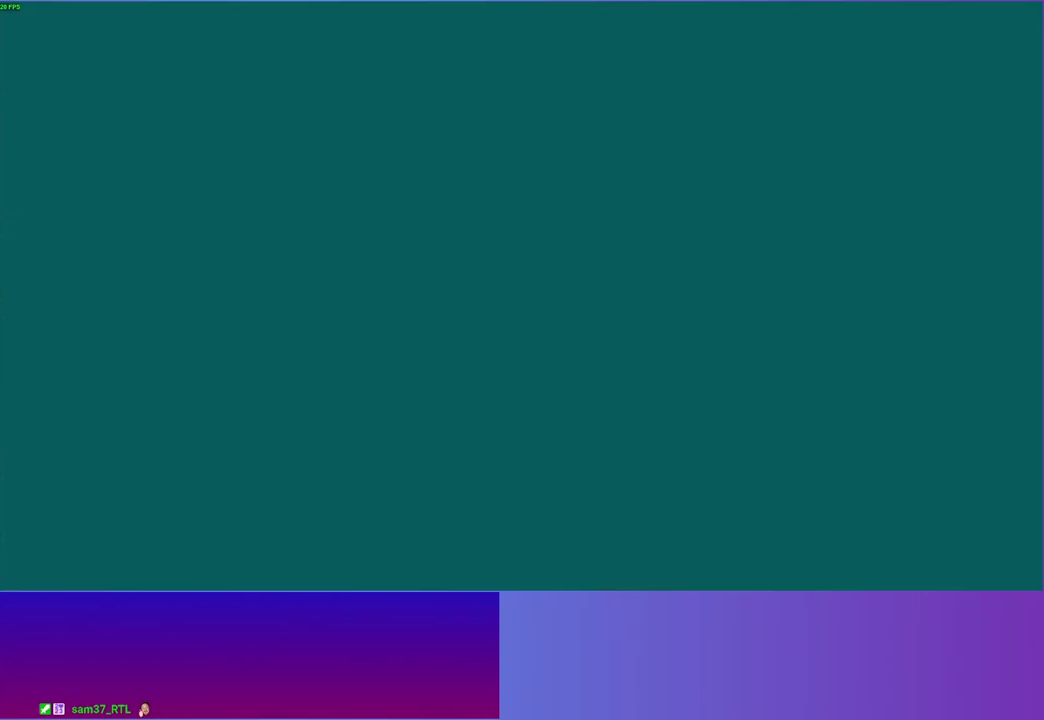
{"buttons": [], "left_stick": "up", "right_stick": "center", "events": [[467, "left_stick", "up"]]}
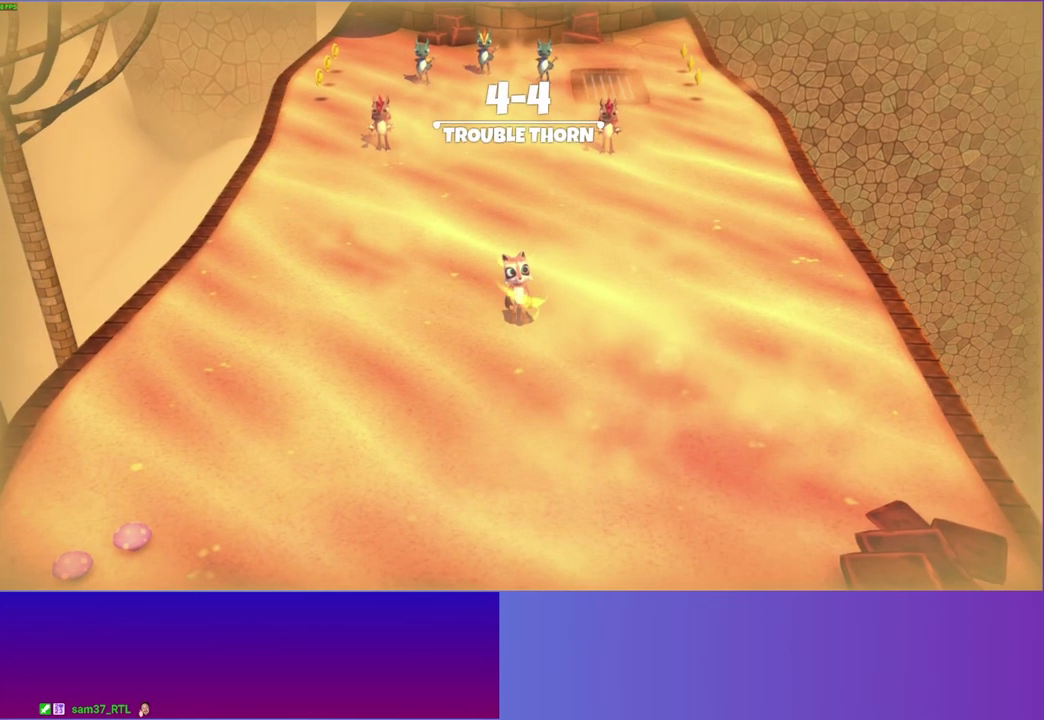
{"buttons": [], "left_stick": "up", "right_stick": "center", "events": []}
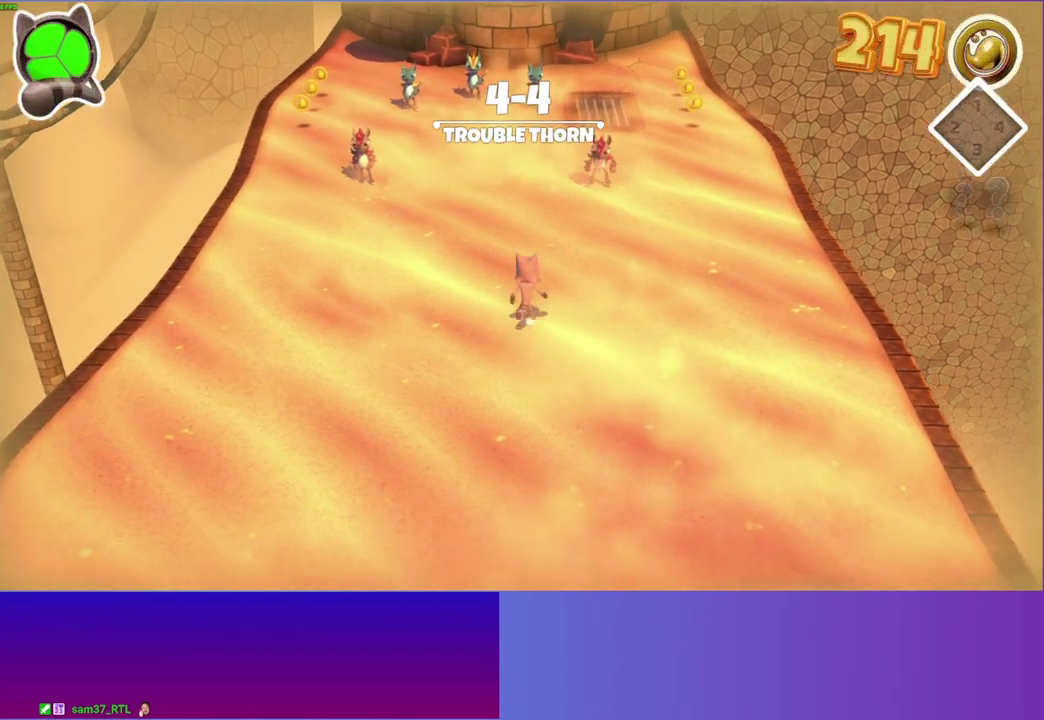
{"buttons": [], "left_stick": "up", "right_stick": "center", "events": []}
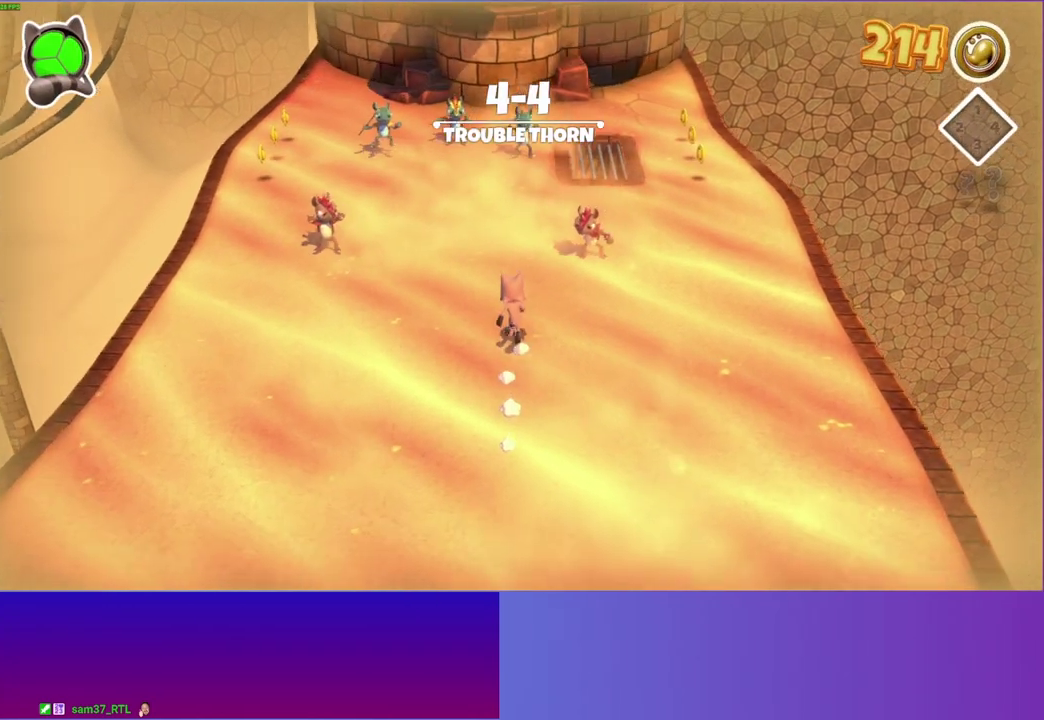
{"buttons": ["A"], "left_stick": "up-right", "right_stick": "center", "events": [[267, "left_stick", "up-right"], [317, "A", "down"]]}
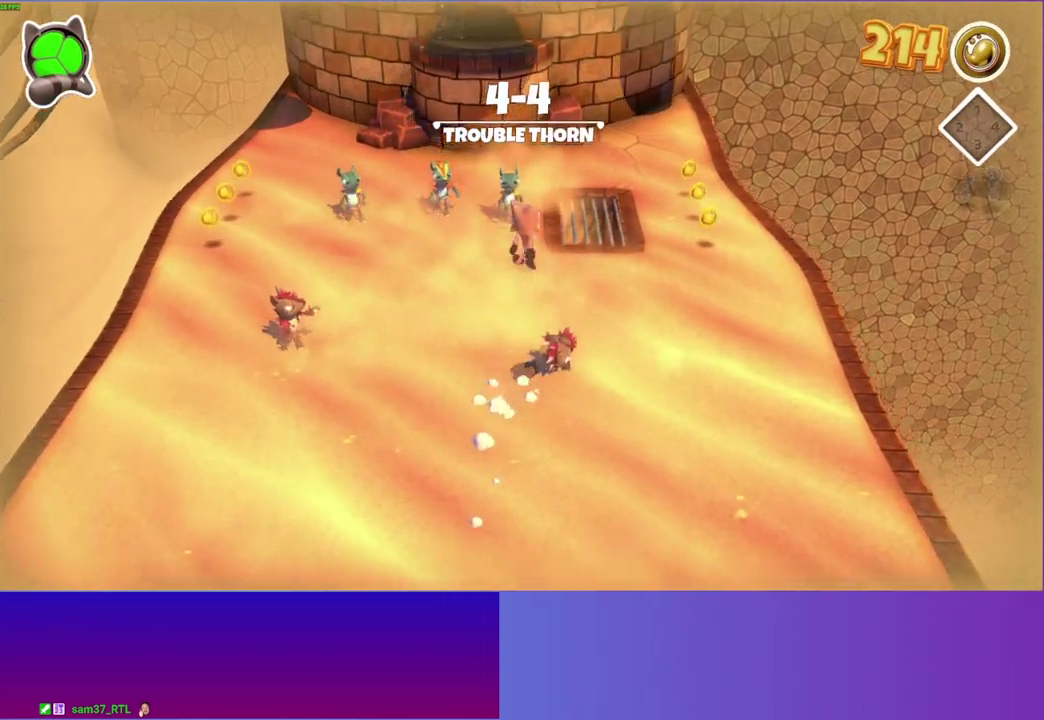
{"buttons": [], "left_stick": "up", "right_stick": "center", "events": [[200, "A", "up"], [333, "Y", "down"], [450, "Y", "up"], [483, "left_stick", "up"]]}
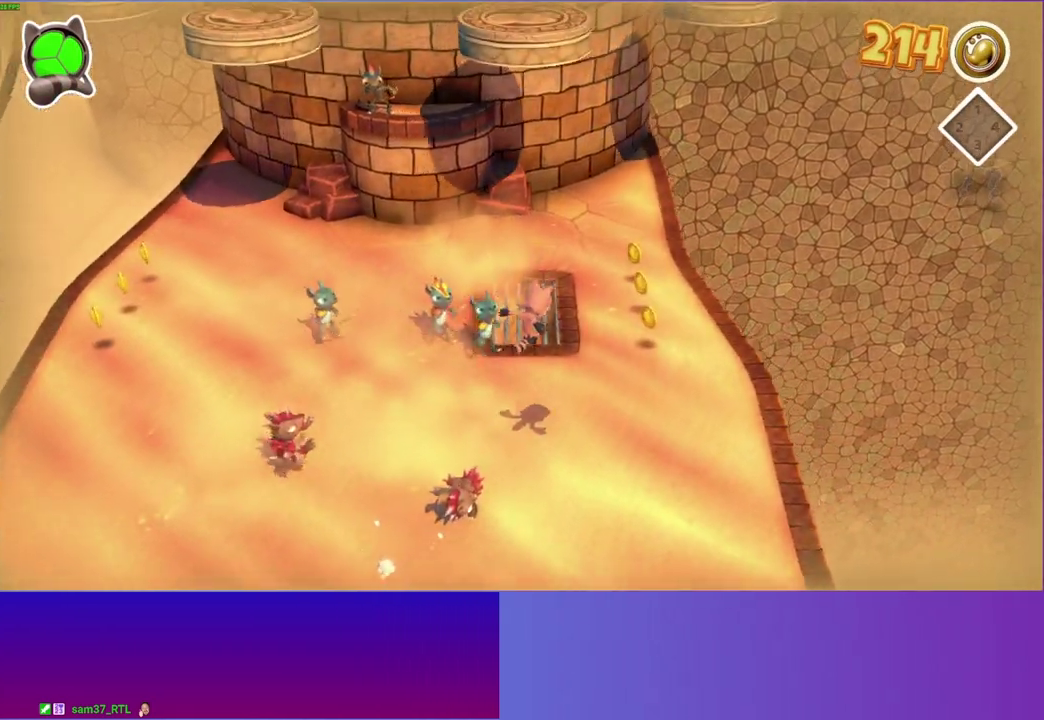
{"buttons": ["A"], "left_stick": "up-left", "right_stick": "center", "events": [[183, "A", "down"], [267, "left_stick", "up-left"]]}
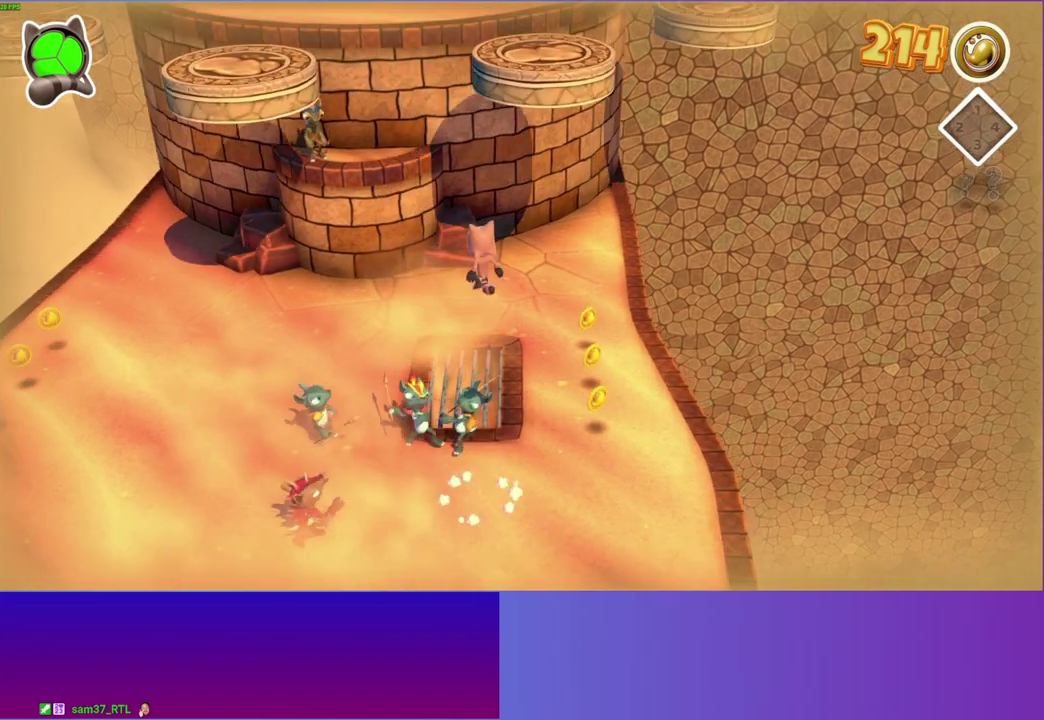
{"buttons": [], "left_stick": "up-left", "right_stick": "center"}
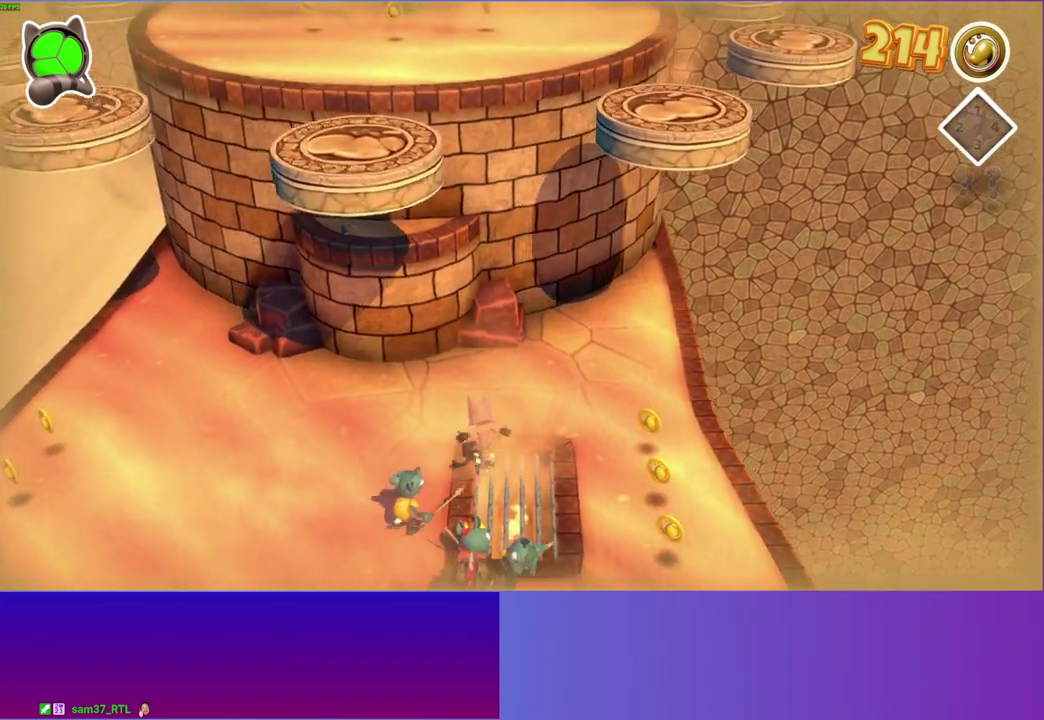
{"buttons": ["A"], "left_stick": "up-left", "right_stick": "center"}
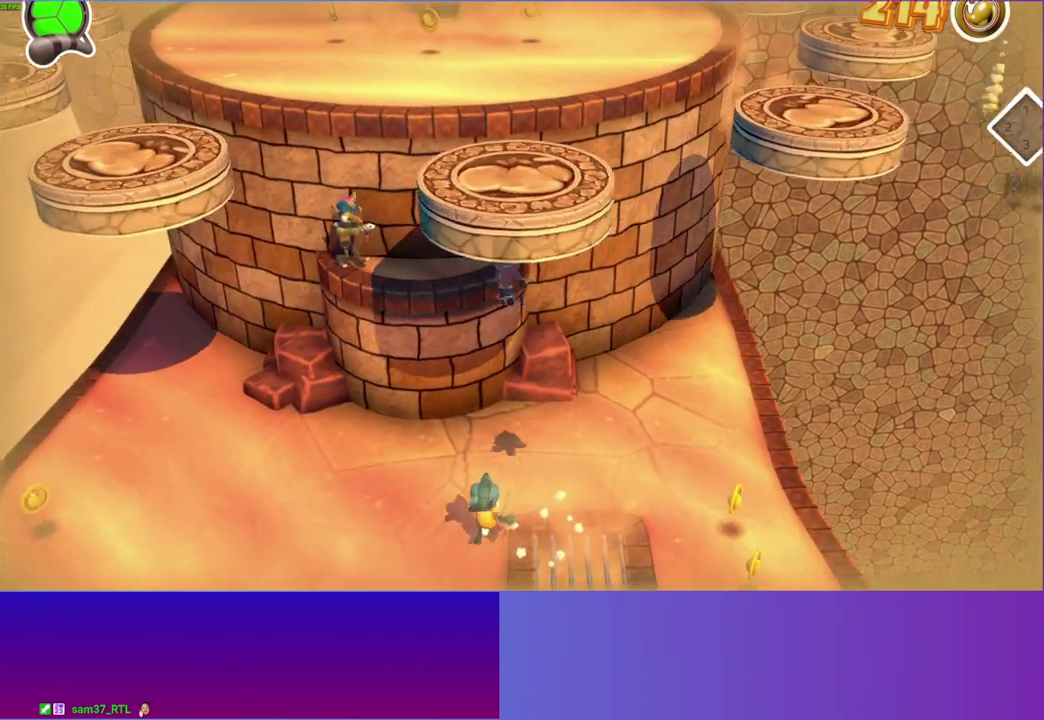
{"buttons": ["A"], "left_stick": "up", "right_stick": "center", "events": [[133, "A", "up"], [217, "left_stick", "up"], [283, "A", "down"]]}